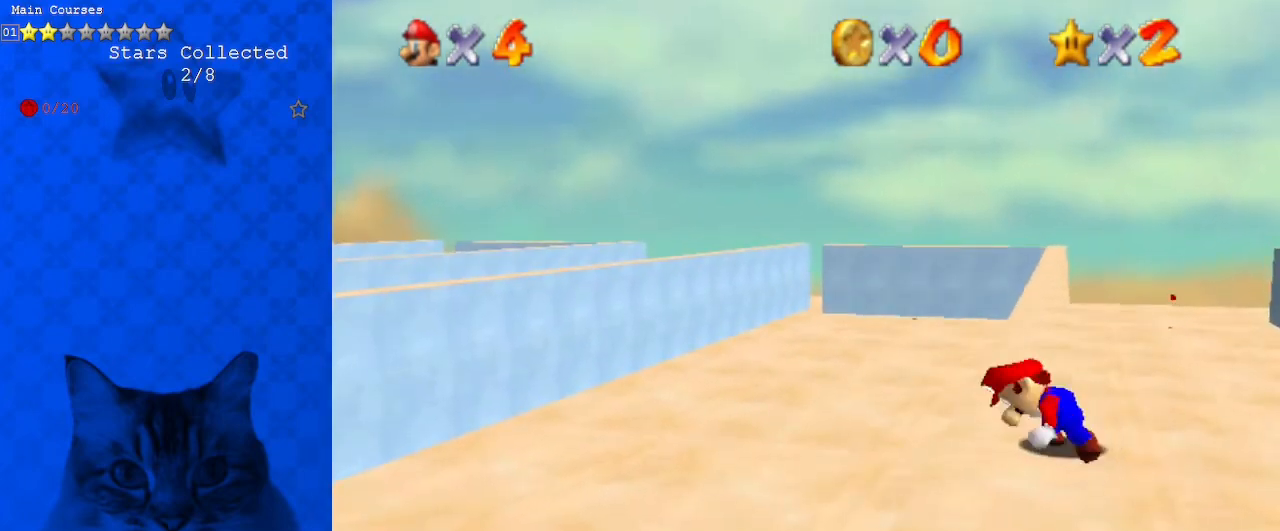
Gameplay with keyboard; each line is a JSON object with the keys held at the frame after it. "events" lists presses ("down") and releases ("up") of "a", "c", "ctrl", "d", "down", "left", "return", "right", "s", "shift", "up", "w", "x" and "y" between this image and that frame as [ms after this image, input, new state], when the widget could be followed in between. No other keys are recorded. Mouse input is not recorded.
{"keys": ["shift", "up"], "events": [[233, "shift", "down"], [267, "right", "down"], [267, "up", "down"], [467, "right", "up"]]}
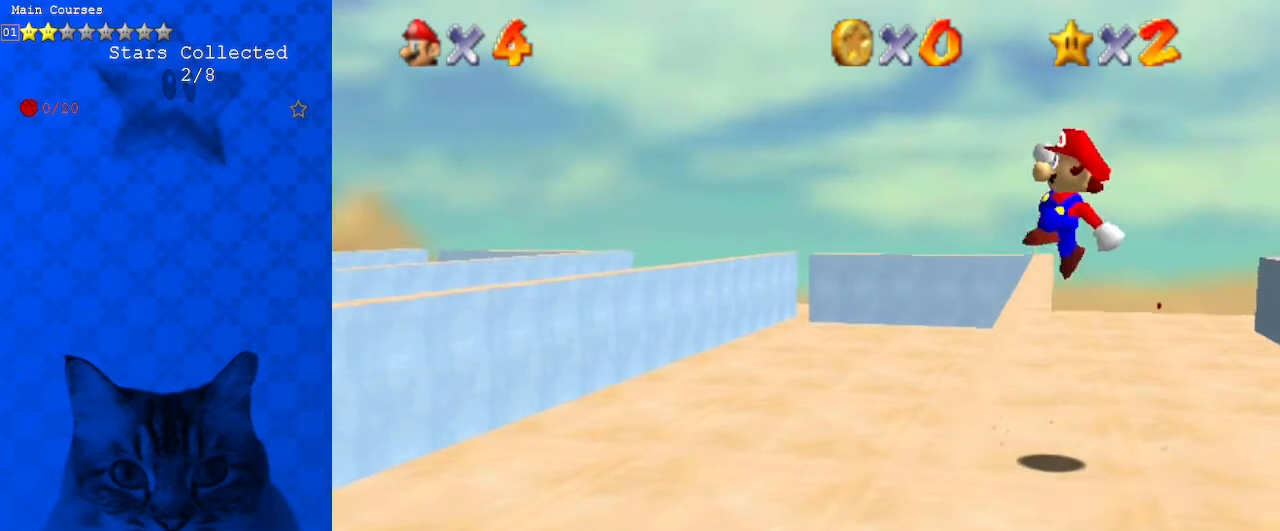
{"keys": ["left", "up"], "events": [[333, "shift", "up"], [400, "left", "down"]]}
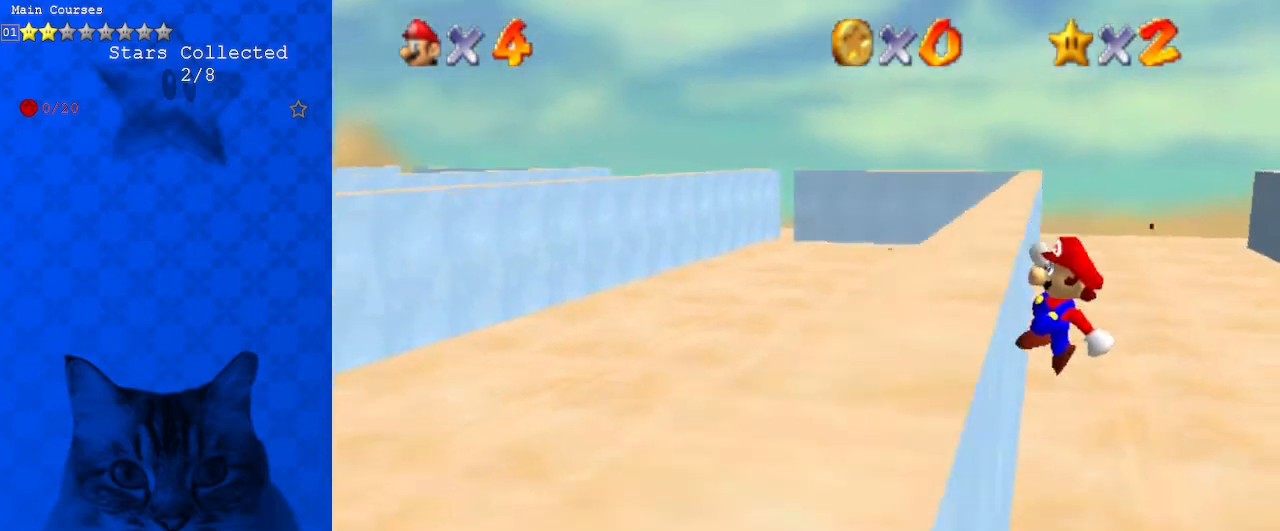
{"keys": ["left"], "events": [[200, "up", "up"]]}
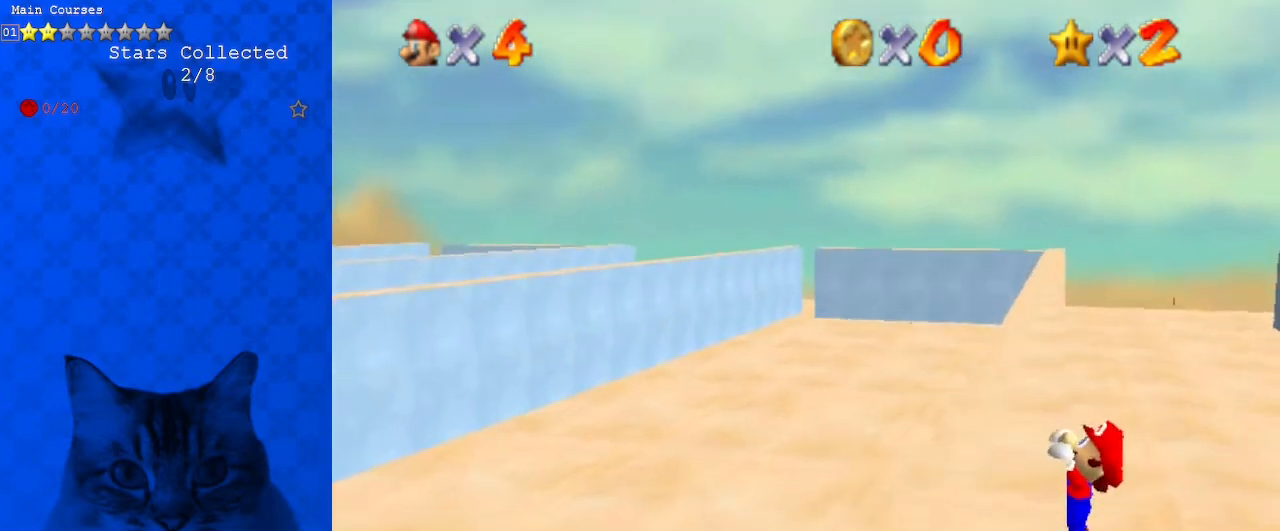
{"keys": [], "events": [[67, "left", "up"]]}
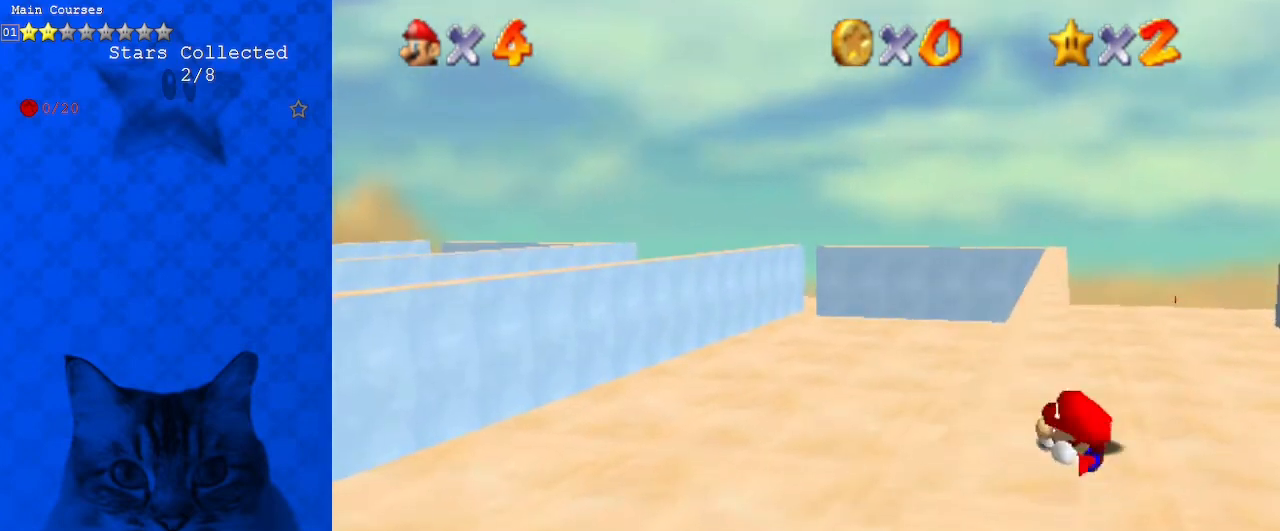
{"keys": ["right", "shift", "up"], "events": [[367, "shift", "down"], [400, "right", "down"], [400, "up", "down"]]}
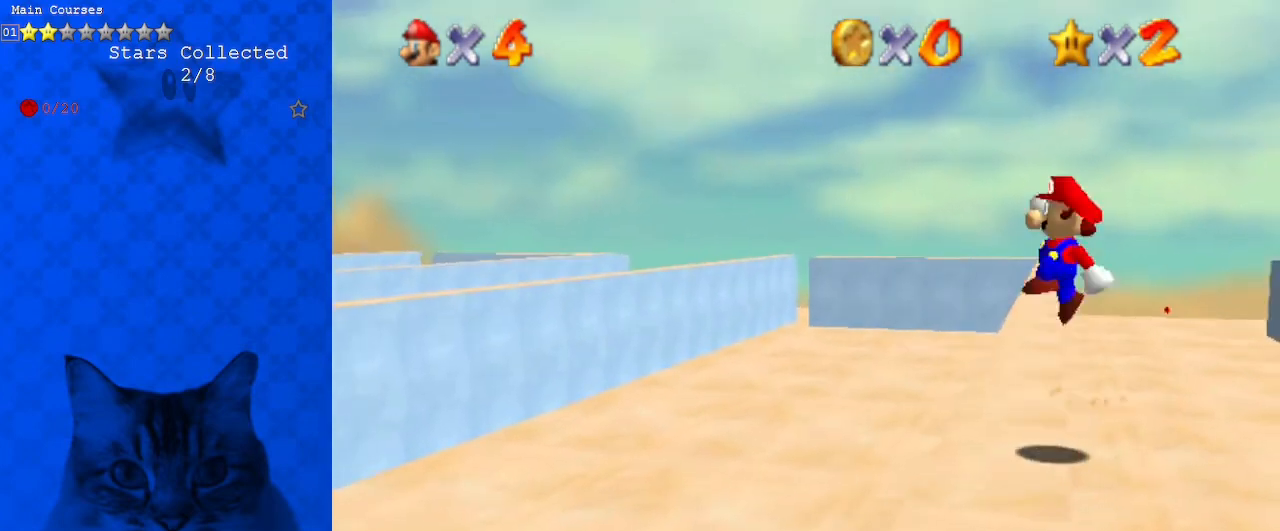
{"keys": ["left", "up"], "events": [[100, "right", "up"], [467, "left", "down"], [500, "shift", "up"]]}
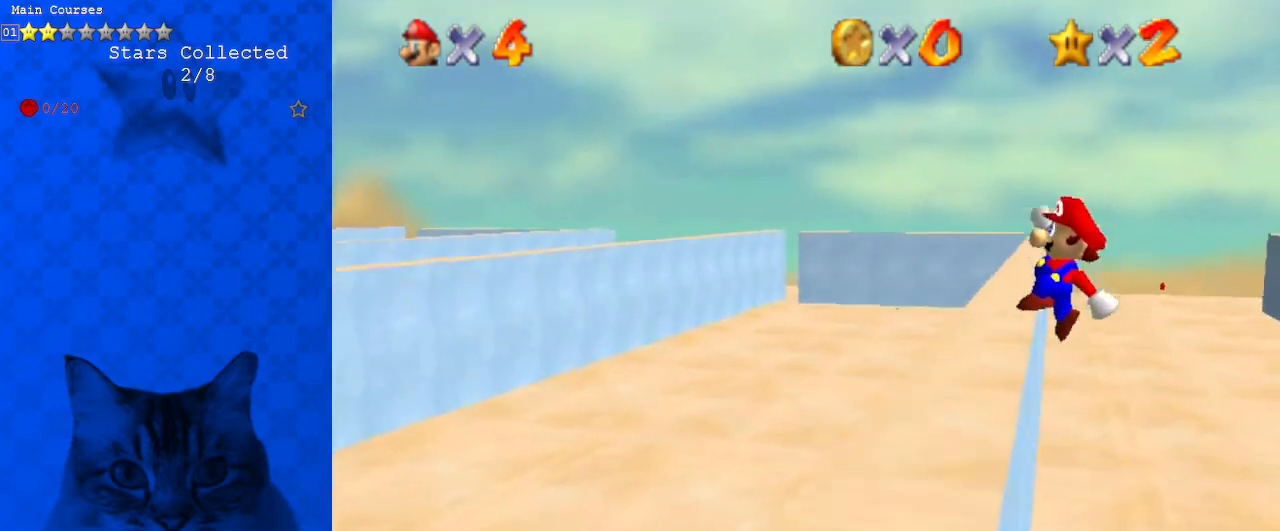
{"keys": ["left"], "events": [[233, "up", "up"]]}
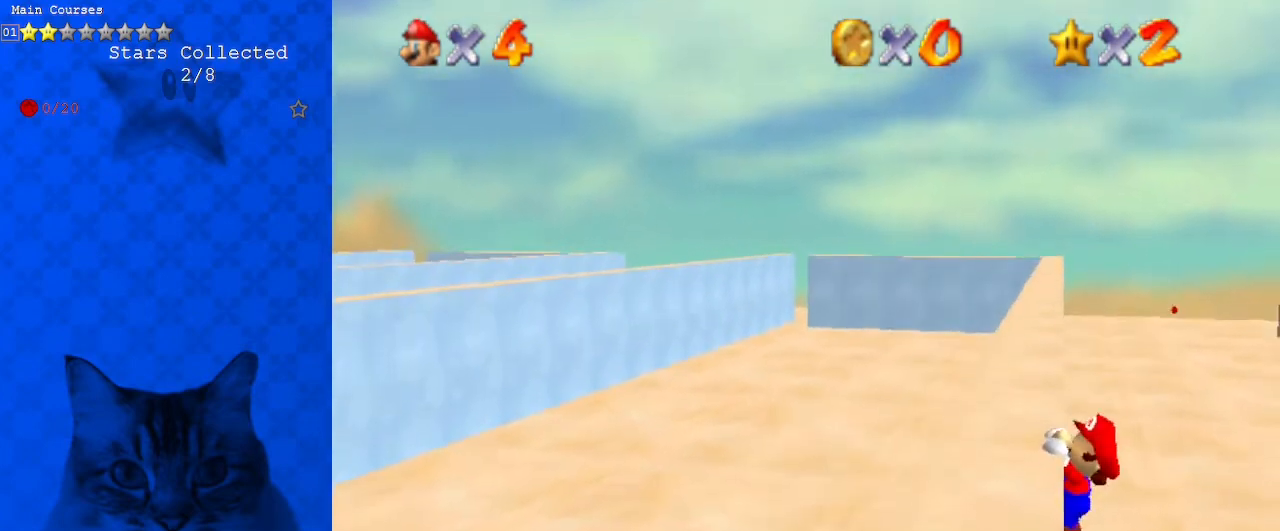
{"keys": [], "events": [[267, "left", "up"]]}
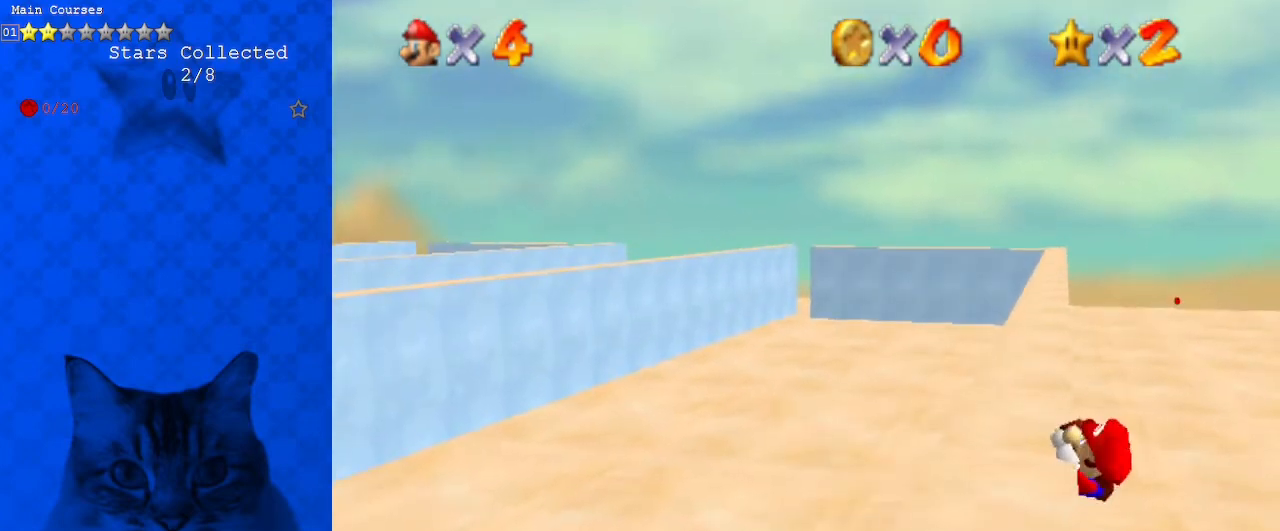
{"keys": ["shift"], "events": [[500, "shift", "down"]]}
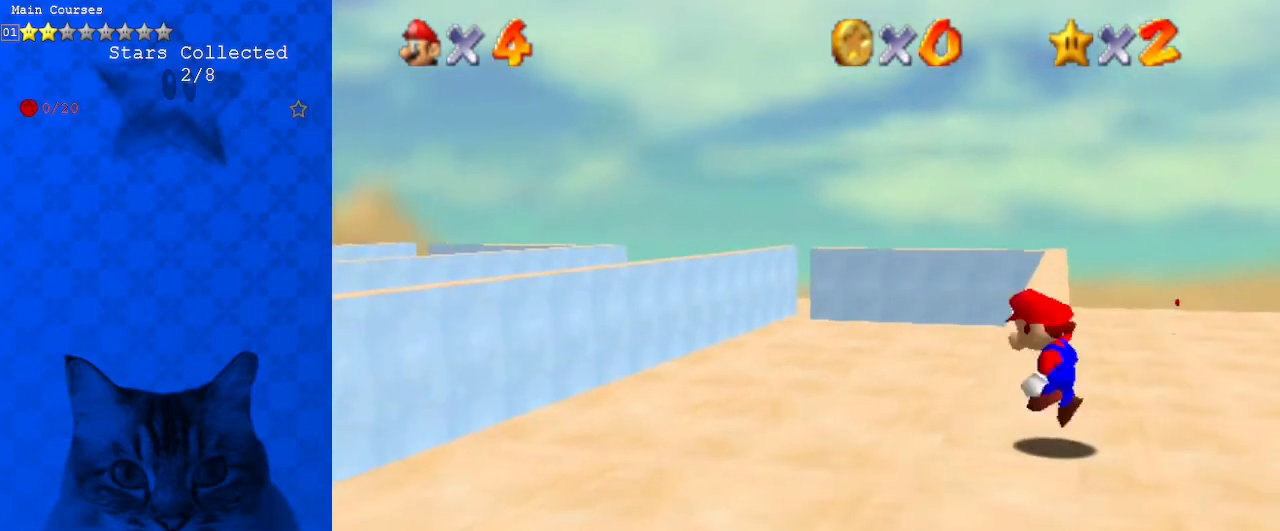
{"keys": ["shift", "up"], "events": [[33, "right", "down"], [33, "up", "down"], [267, "right", "up"]]}
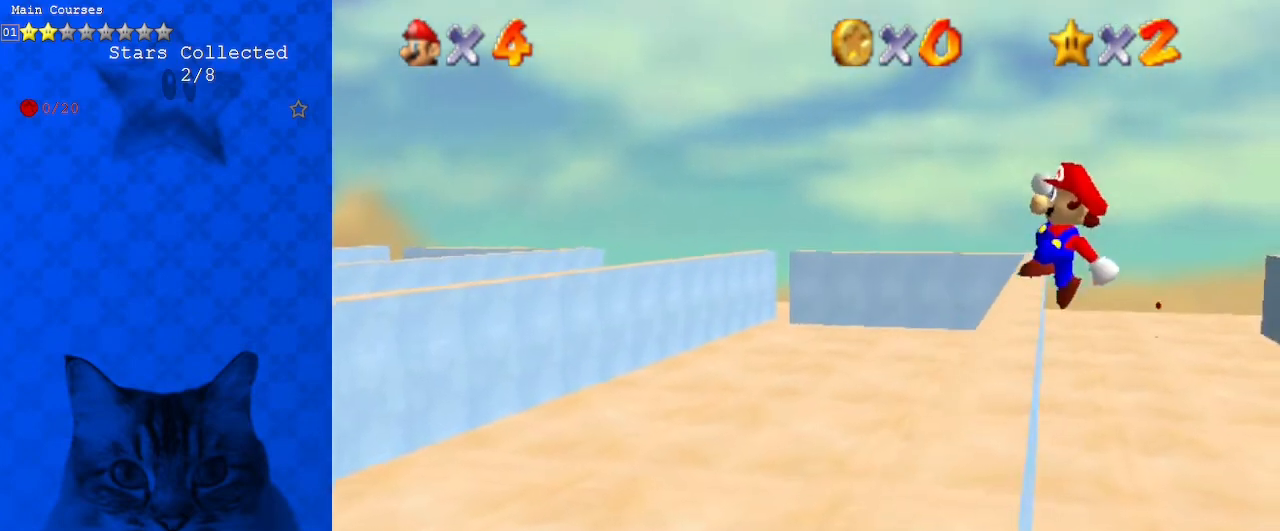
{"keys": ["left"], "events": [[100, "left", "down"], [167, "shift", "up"], [467, "up", "up"]]}
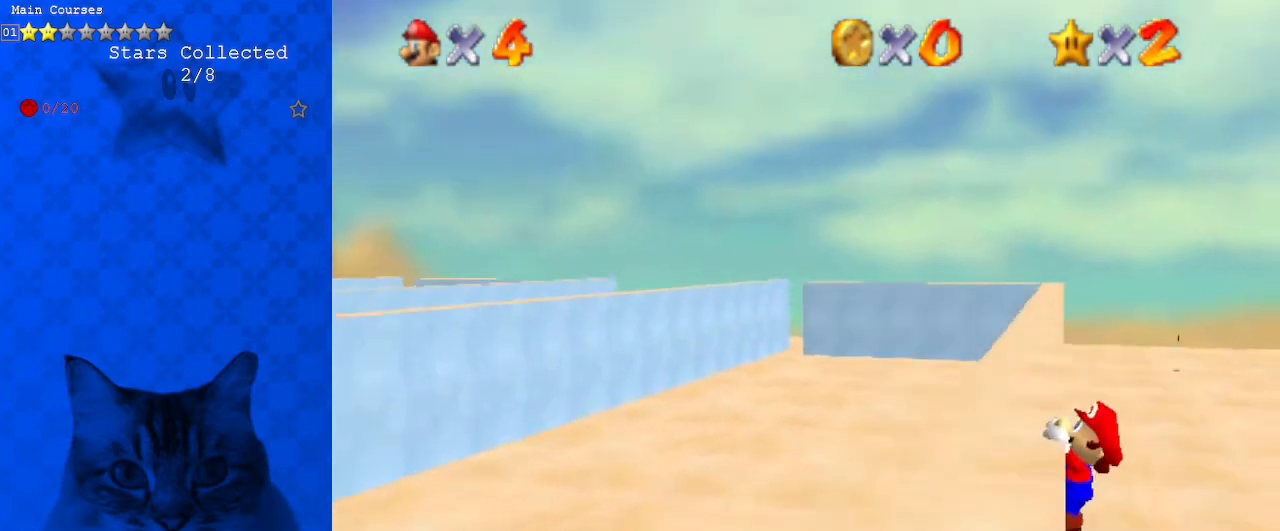
{"keys": [], "events": [[300, "left", "up"]]}
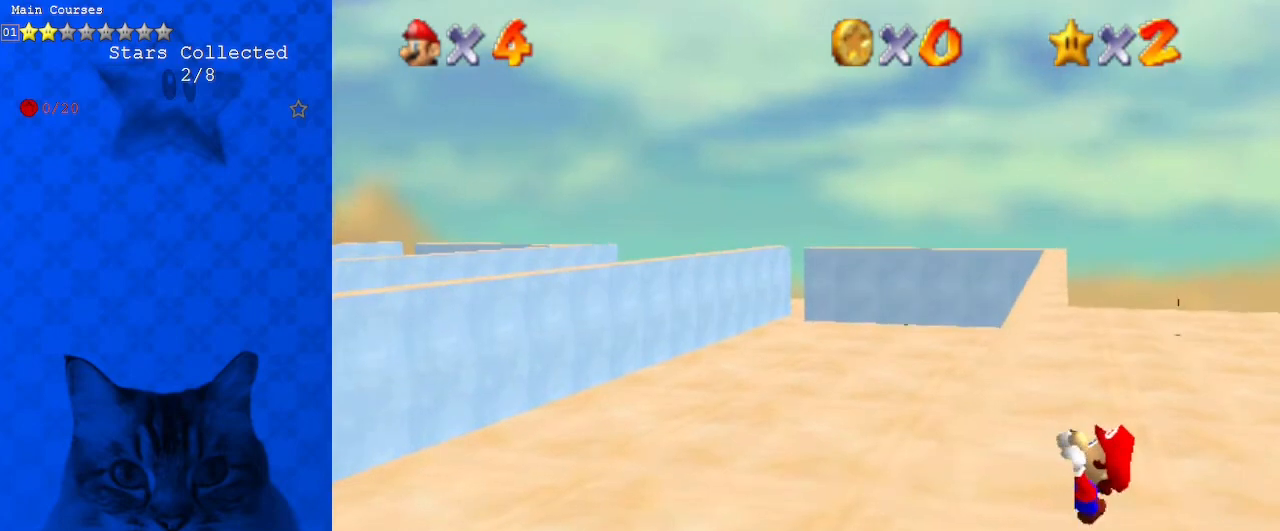
{"keys": [], "events": []}
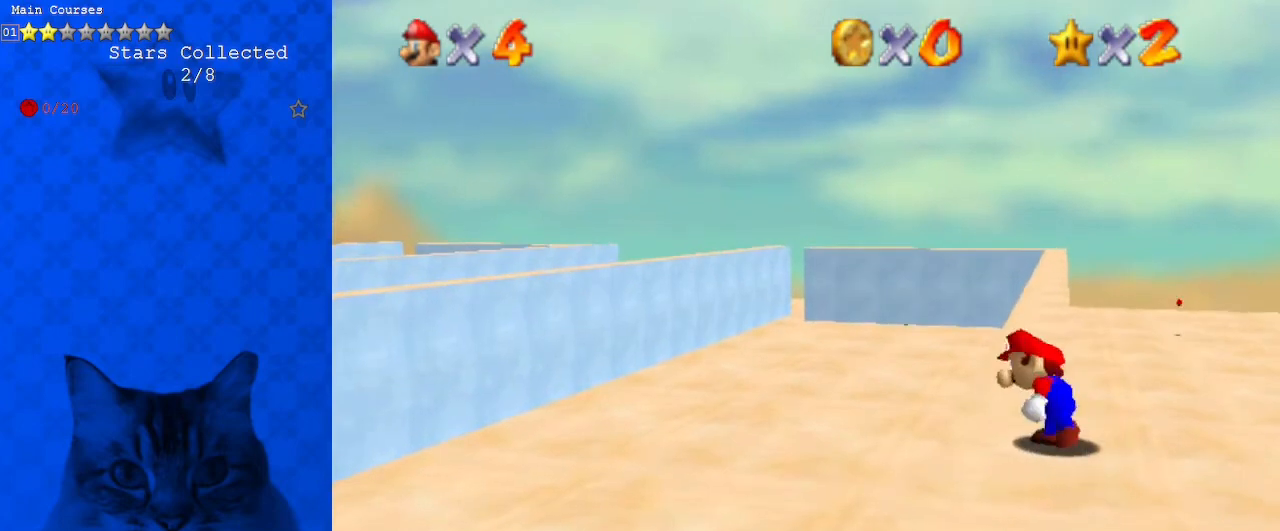
{"keys": ["shift", "up"], "events": [[133, "right", "down"], [133, "shift", "down"], [167, "up", "down"], [367, "right", "up"]]}
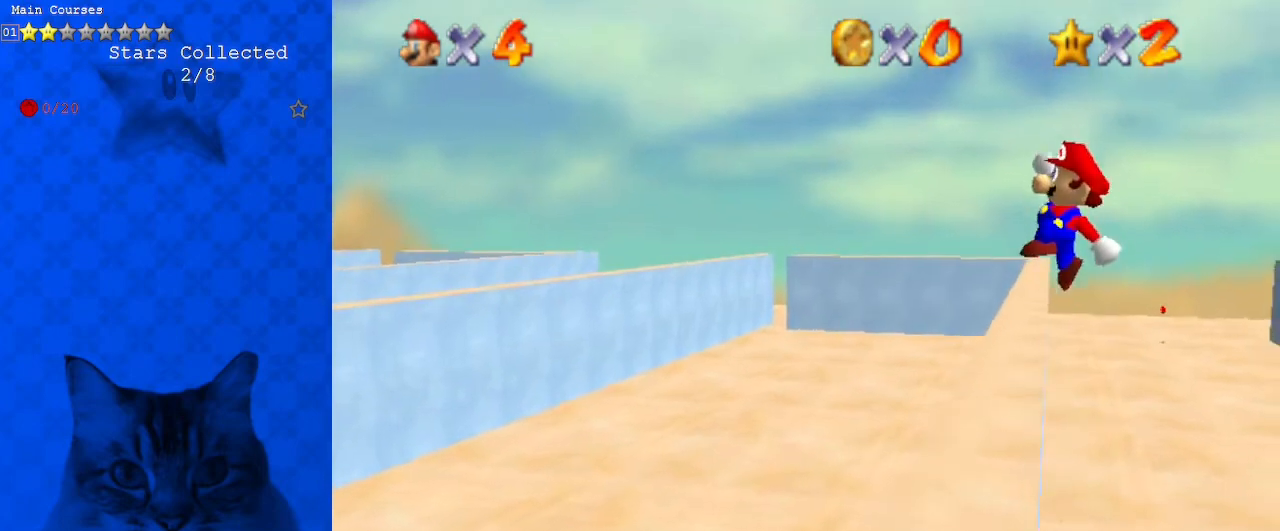
{"keys": ["left", "up"], "events": [[200, "shift", "up"], [233, "left", "down"]]}
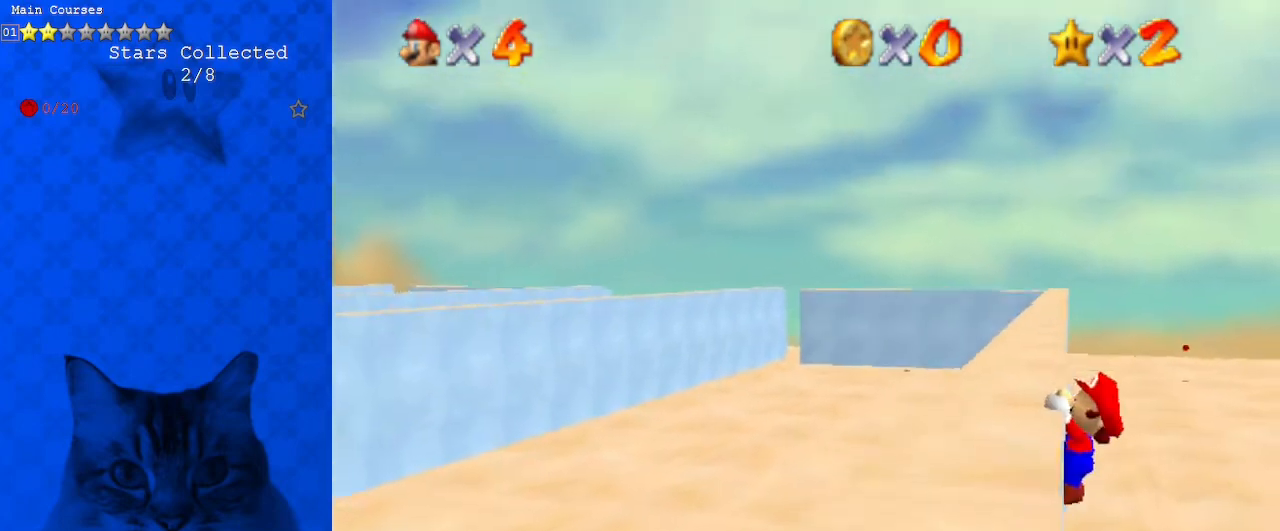
{"keys": [], "events": [[100, "up", "up"], [433, "left", "up"]]}
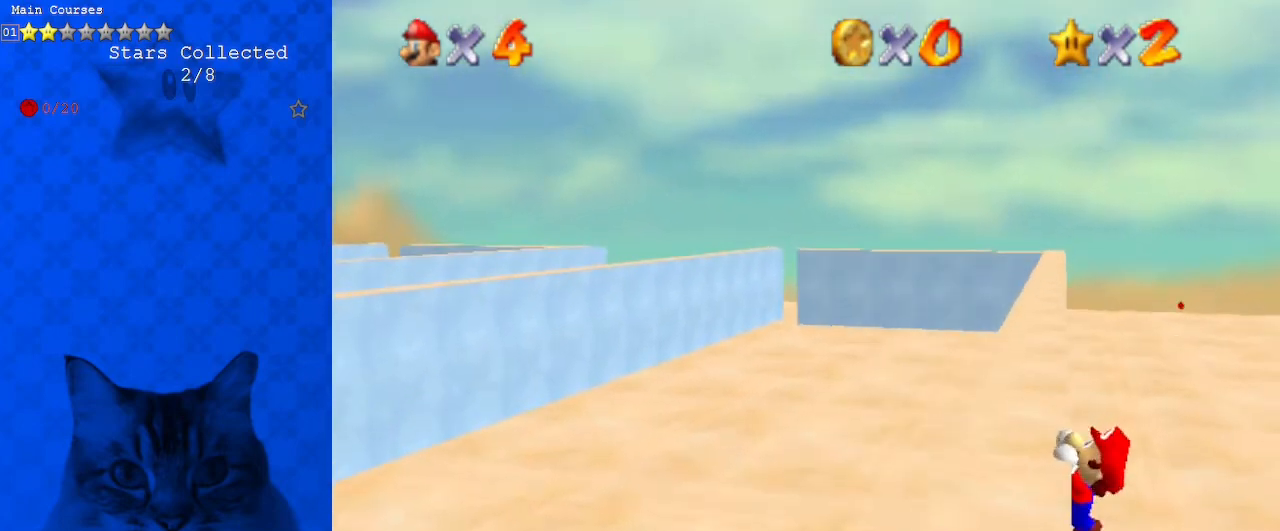
{"keys": [], "events": []}
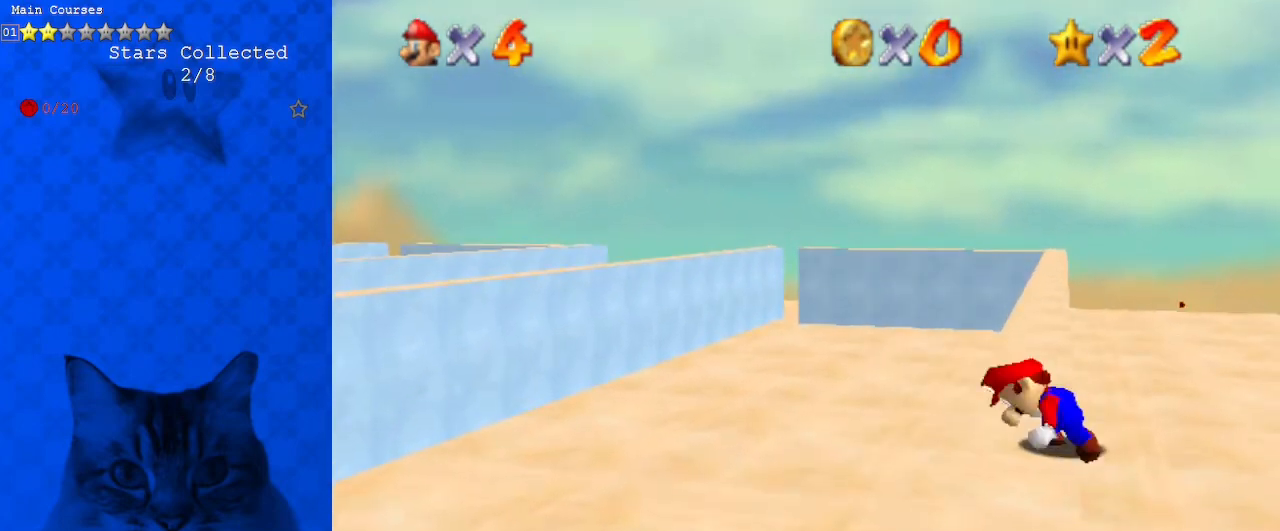
{"keys": ["shift", "up"], "events": [[233, "shift", "down"], [267, "right", "down"], [267, "up", "down"], [467, "right", "up"]]}
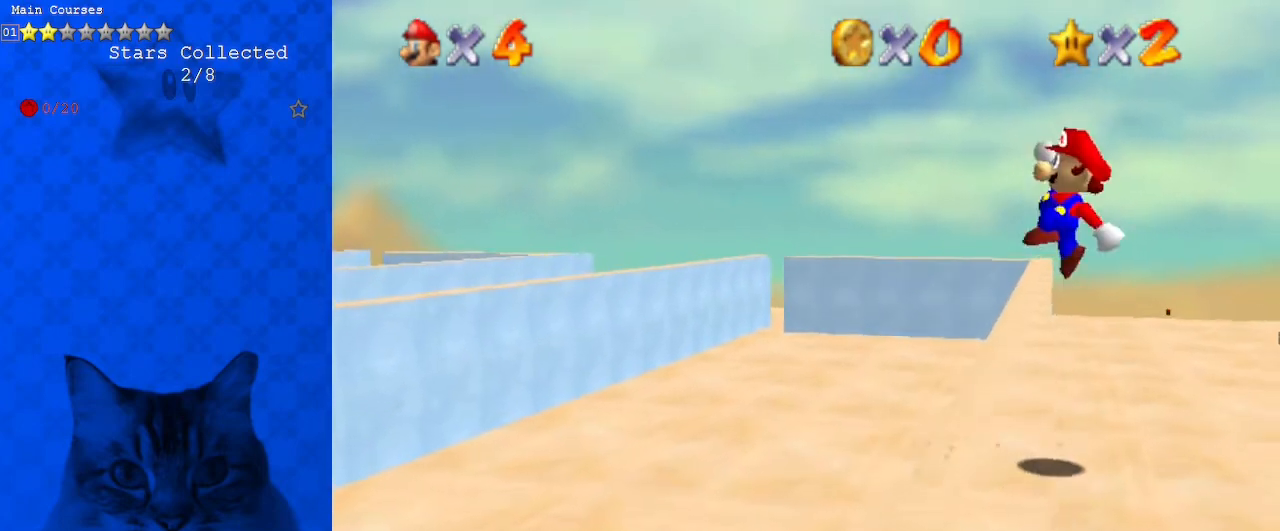
{"keys": ["left", "up"], "events": [[367, "left", "down"], [367, "shift", "up"]]}
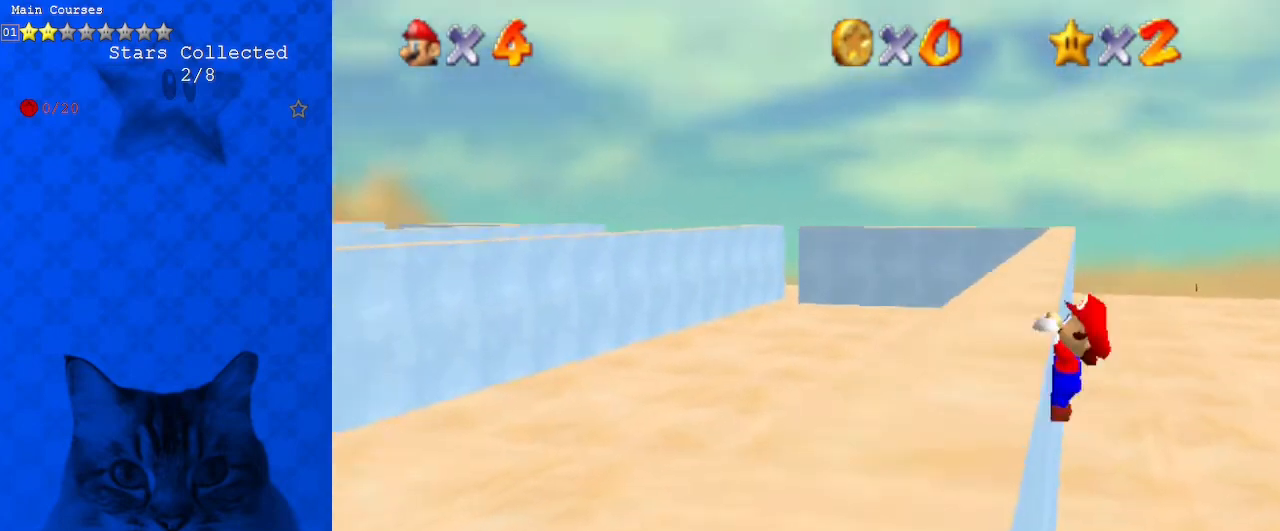
{"keys": ["left"], "events": [[100, "up", "up"]]}
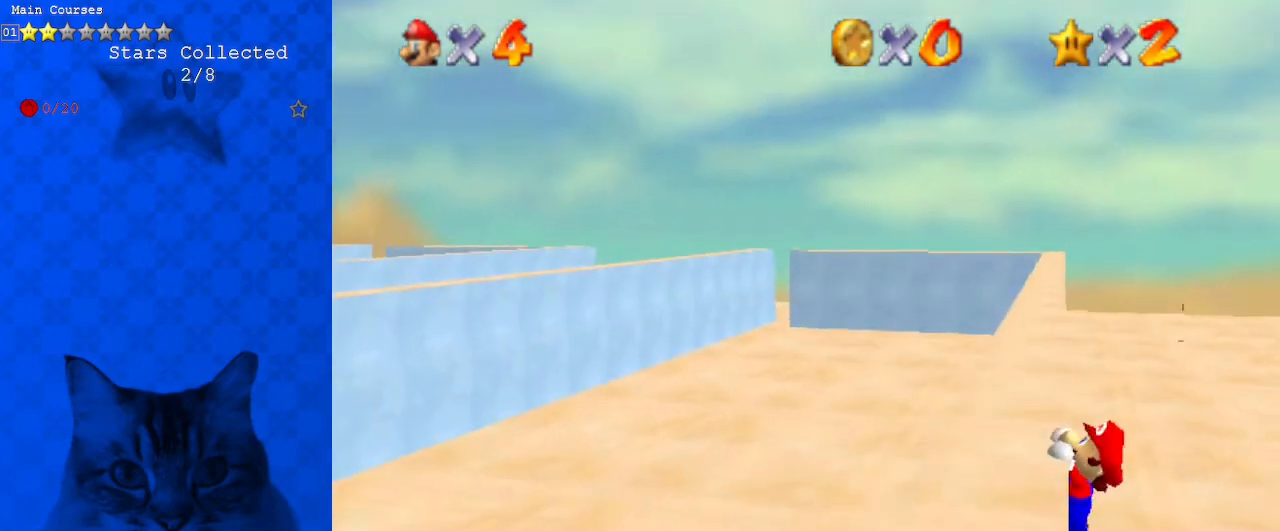
{"keys": [], "events": [[33, "left", "up"]]}
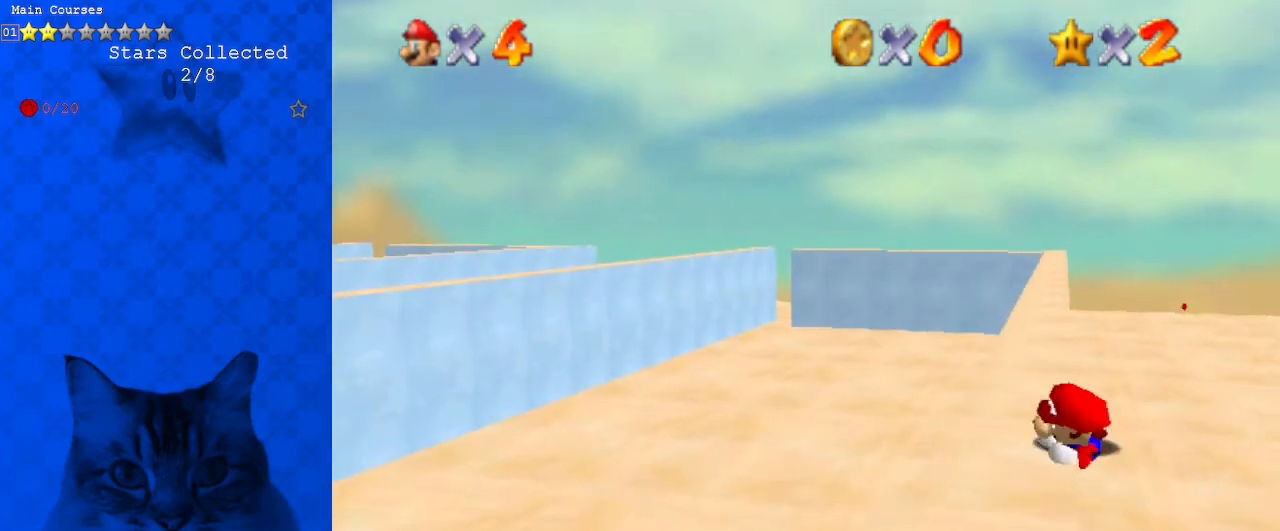
{"keys": ["right", "shift", "up"], "events": [[333, "shift", "down"], [367, "right", "down"], [367, "up", "down"]]}
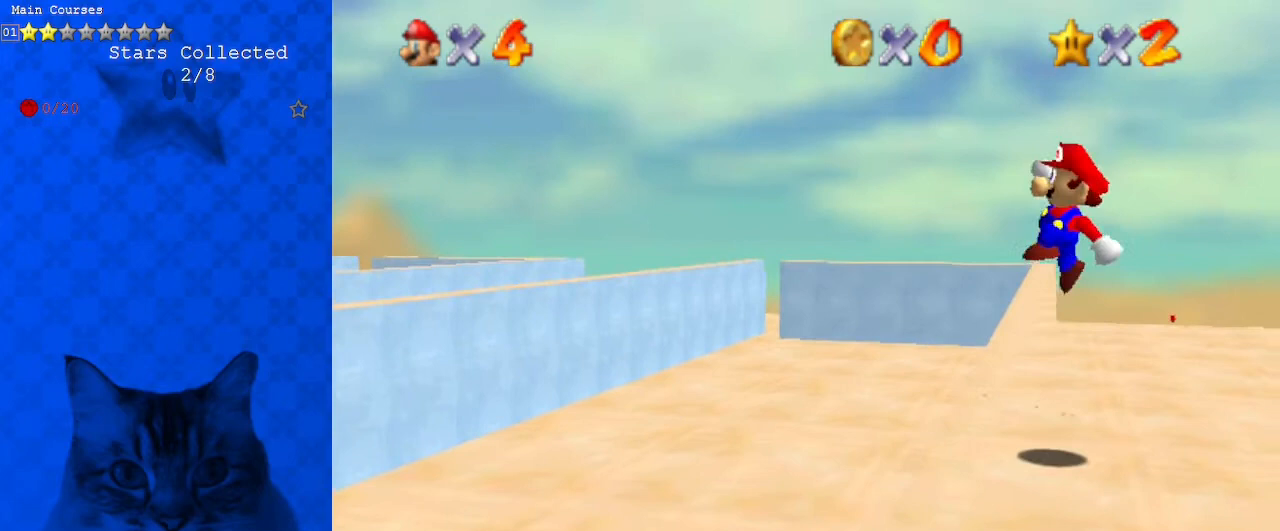
{"keys": ["left", "up"], "events": [[67, "right", "up"], [433, "shift", "up"], [467, "left", "down"]]}
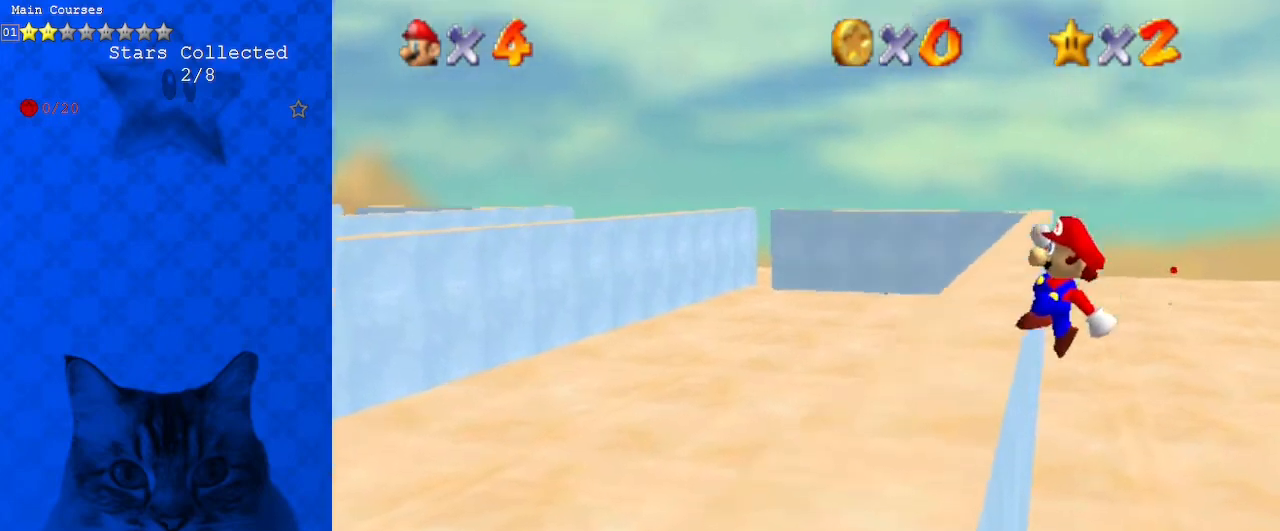
{"keys": ["left"], "events": [[233, "up", "up"]]}
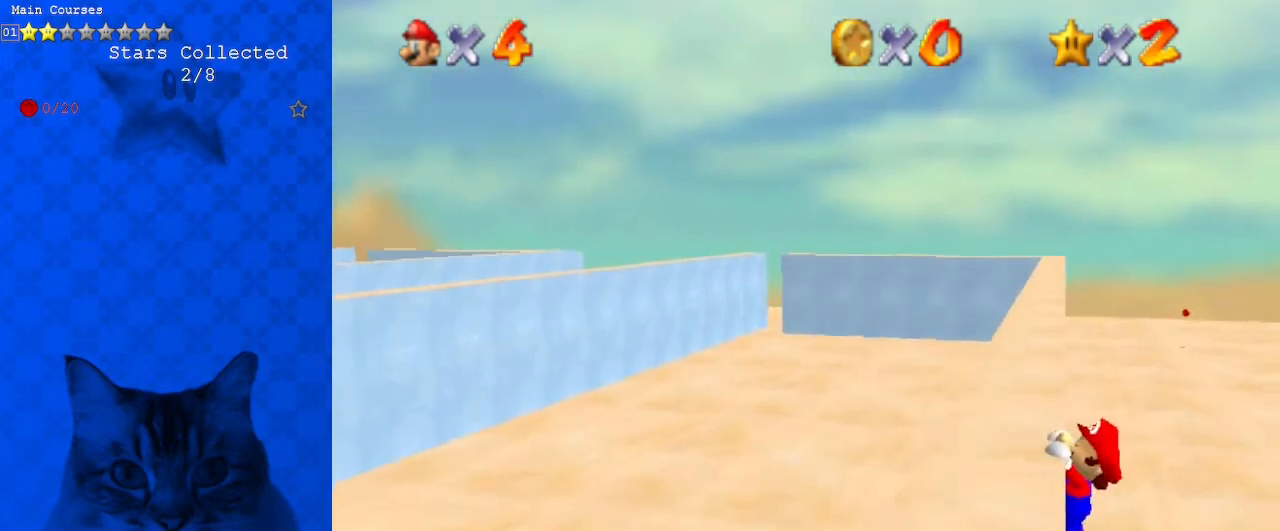
{"keys": [], "events": [[133, "left", "up"]]}
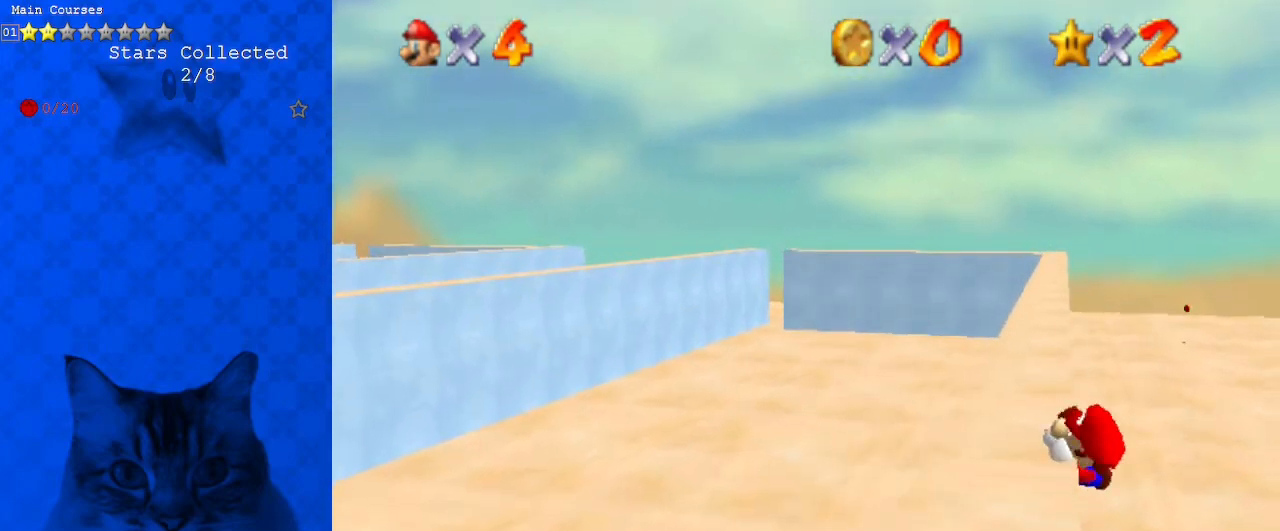
{"keys": ["right", "shift", "up"], "events": [[467, "right", "down"], [467, "shift", "down"], [467, "up", "down"]]}
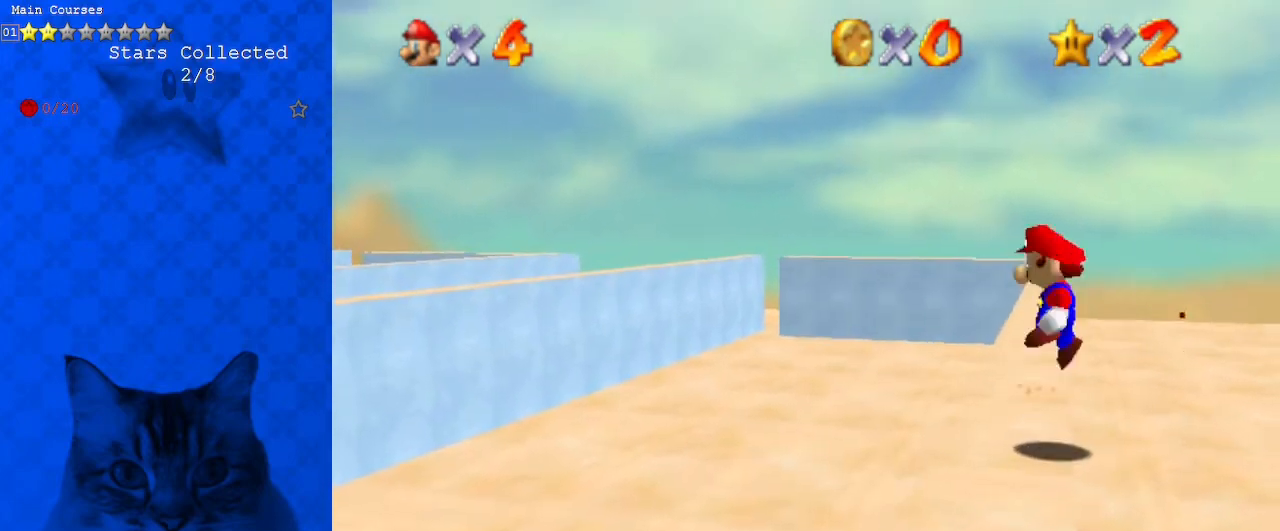
{"keys": ["up"], "events": [[200, "right", "up"], [500, "shift", "up"]]}
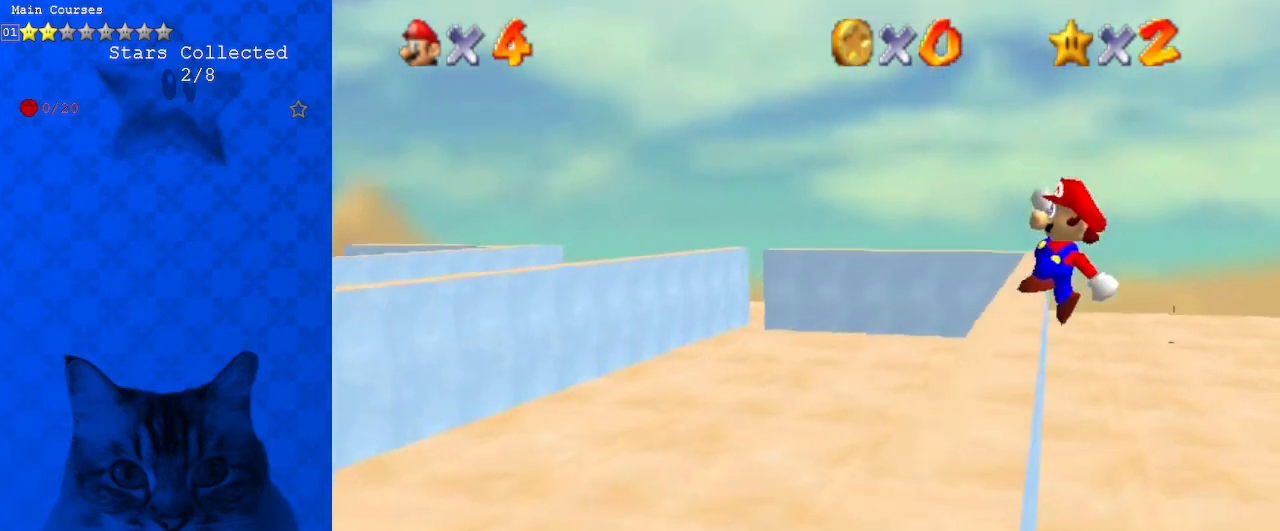
{"keys": ["left"], "events": [[67, "left", "down"], [400, "up", "up"]]}
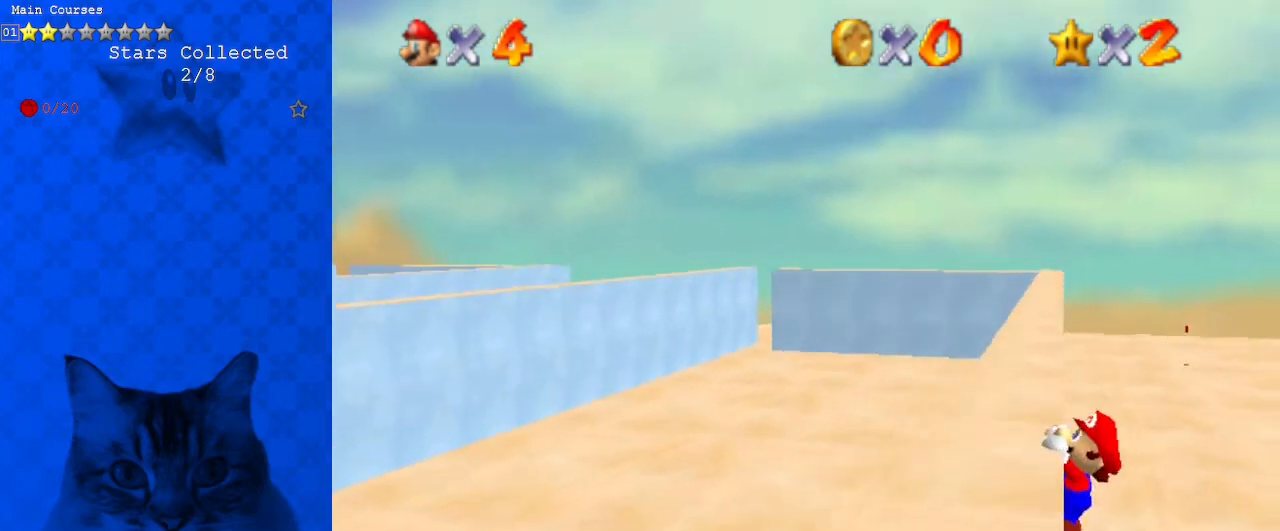
{"keys": [], "events": [[300, "left", "up"]]}